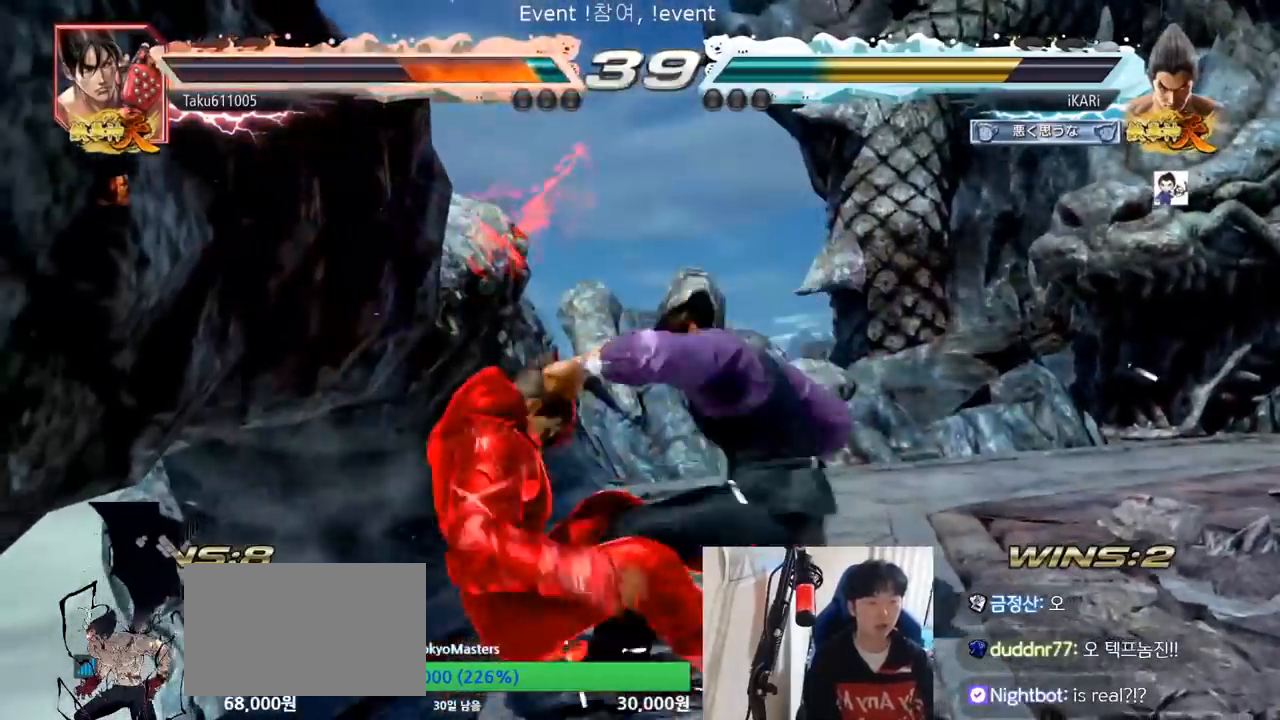
Gameplay with a controller (arcade stick); each line is a JSON object with the inputs held at the frame after it. "events" lists button and stick changes between this image and that frame as [ms after this image, input, new state], when the widget could be followed in between. Not read: L3 R3.
{"buttons": [], "left_stick": "center", "events": [[33, "SQUARE", "up"], [83, "SQUARE", "down"], [133, "SQUARE", "up"], [183, "SQUARE", "down"], [283, "SQUARE", "up"], [300, "TRIANGLE", "up"]]}
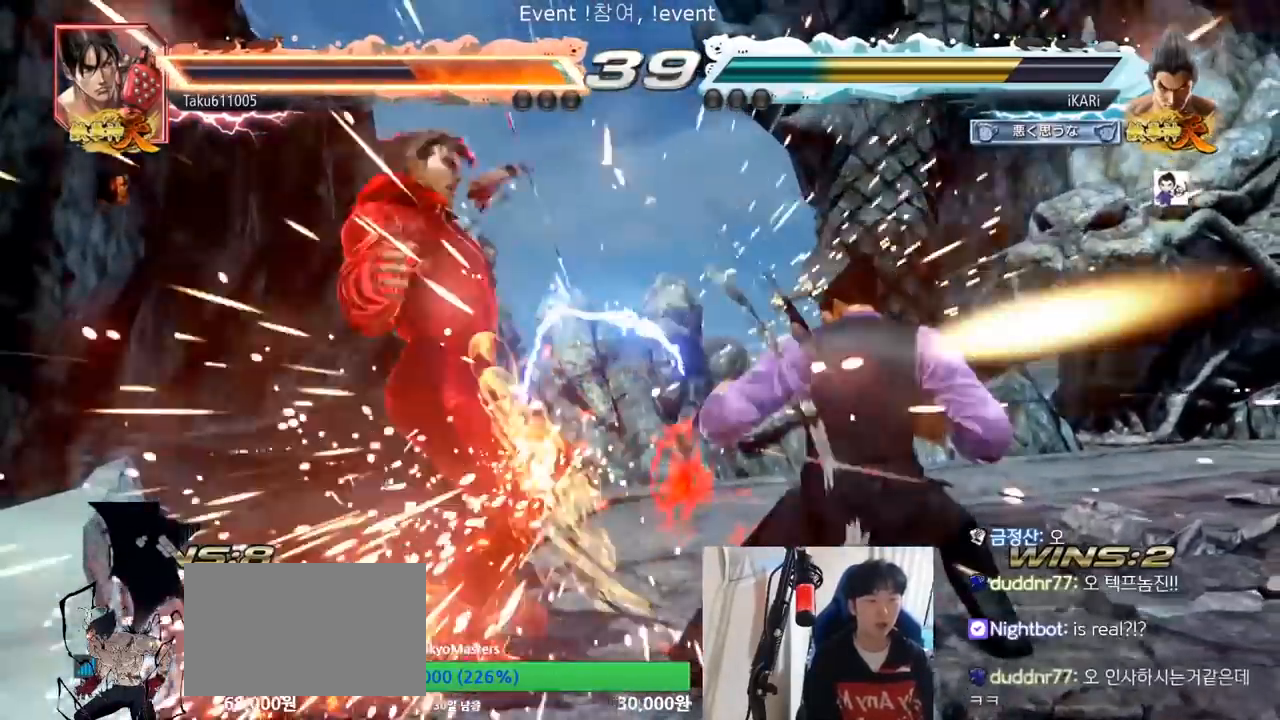
{"buttons": [], "left_stick": "left", "events": [[184, "left_stick", "up"], [250, "left_stick", "center"], [484, "left_stick", "left"]]}
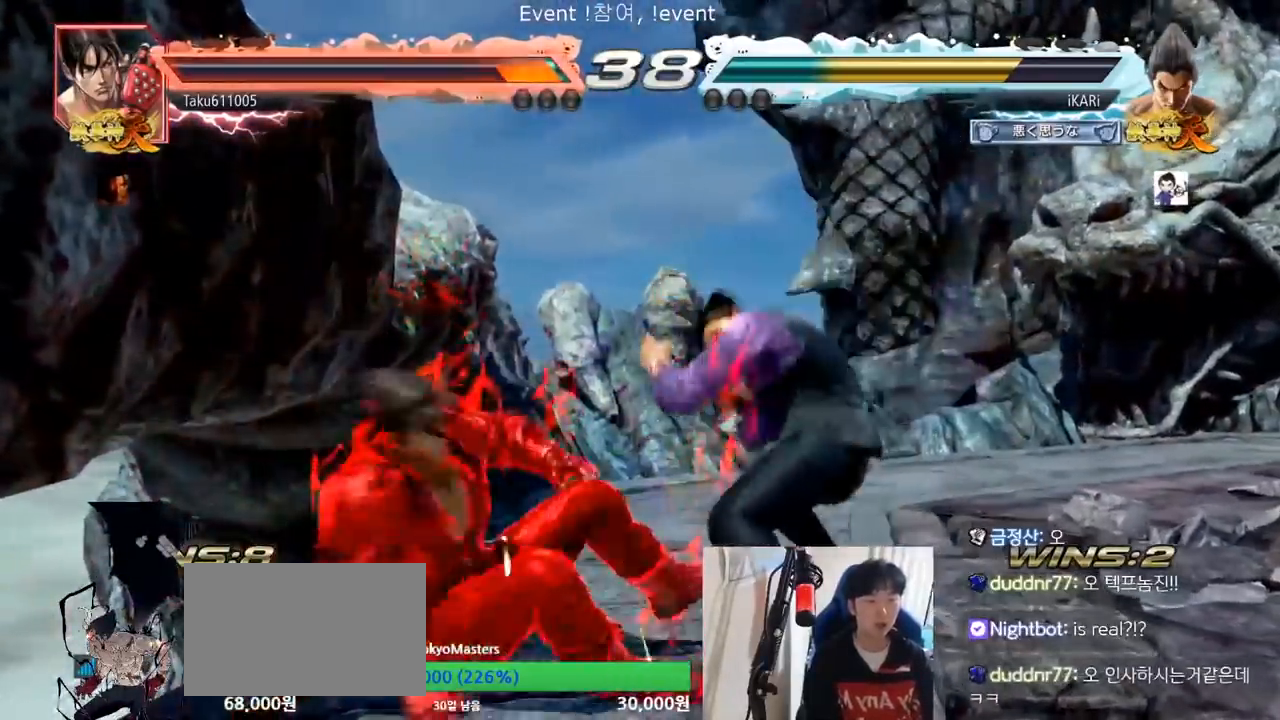
{"buttons": [], "left_stick": "down-left", "events": [[33, "CIRCLE", "down"], [83, "CIRCLE", "up"], [133, "TRIANGLE", "down"], [183, "TRIANGLE", "up"], [467, "left_stick", "down-left"]]}
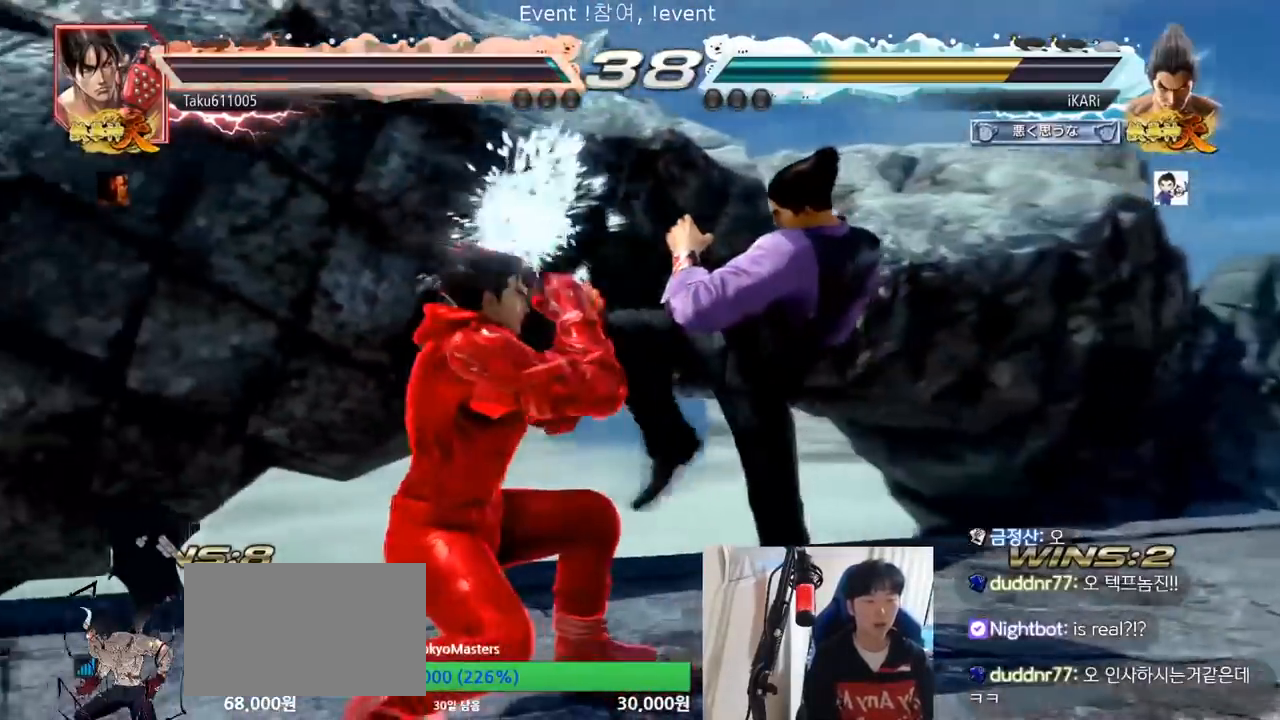
{"buttons": [], "left_stick": "down-left", "events": [[167, "CIRCLE", "down"], [234, "CIRCLE", "up"]]}
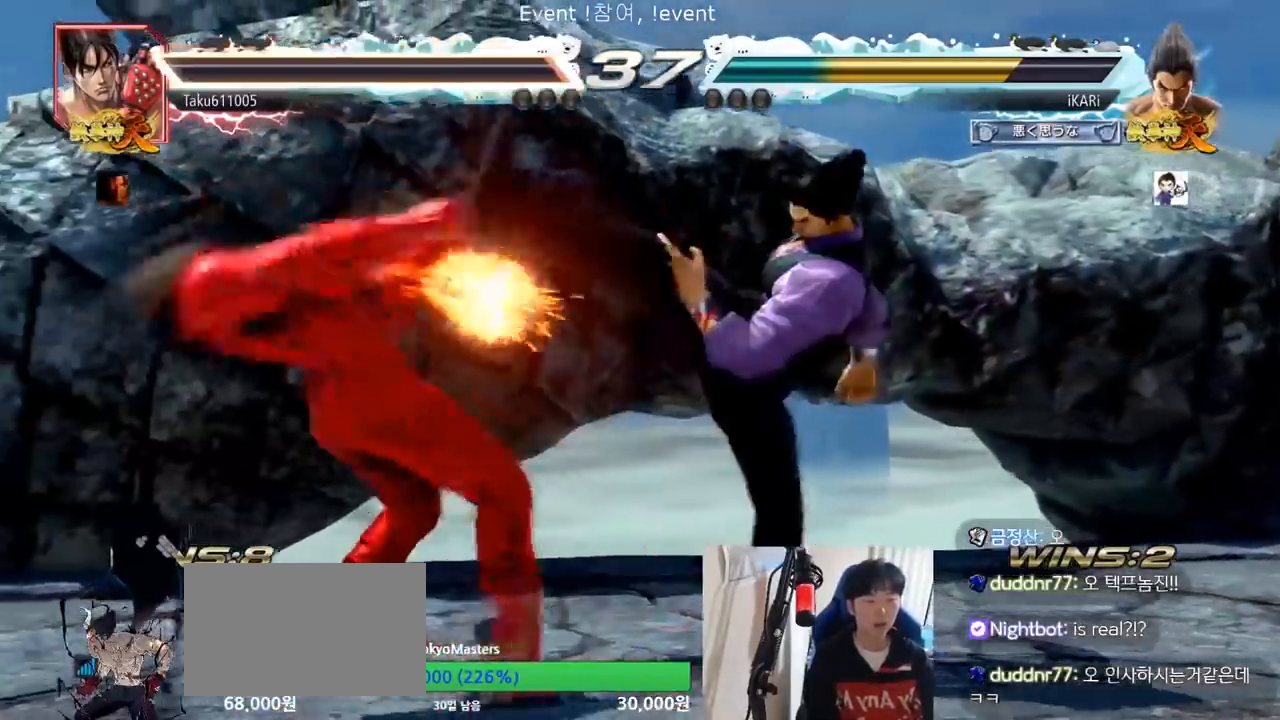
{"buttons": [], "left_stick": "center", "events": [[66, "left_stick", "center"]]}
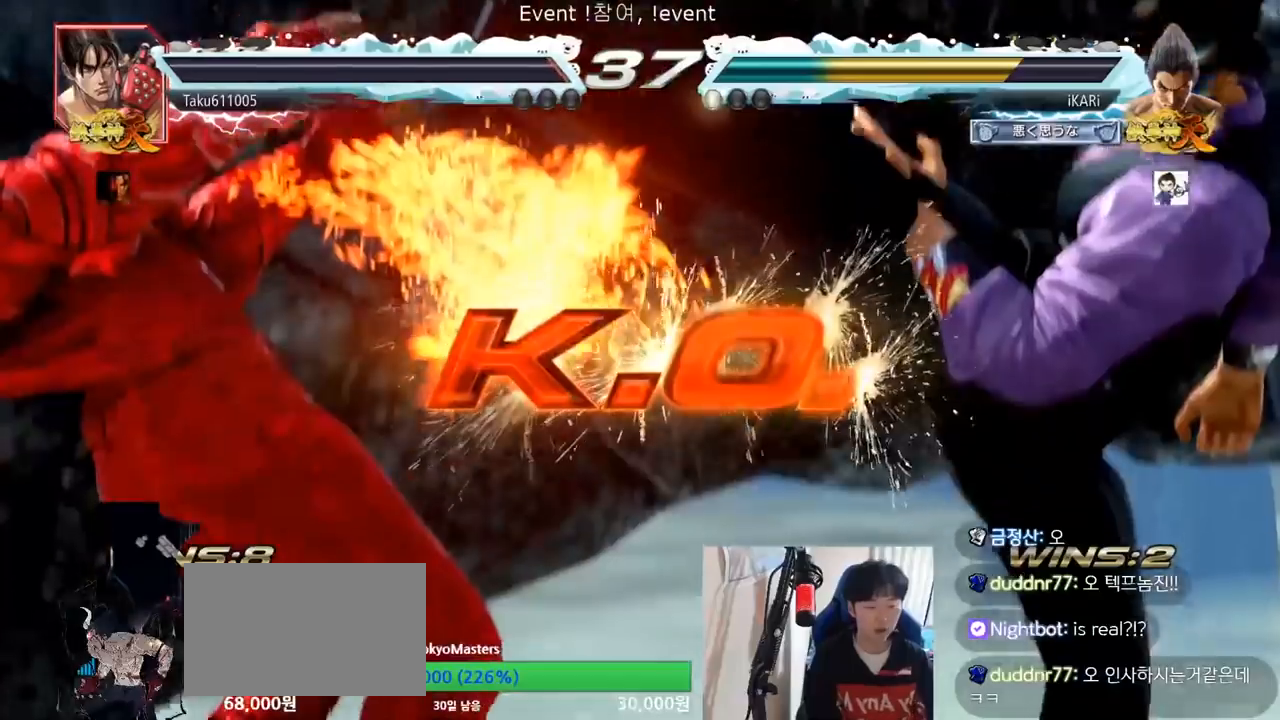
{"buttons": [], "left_stick": "center", "events": []}
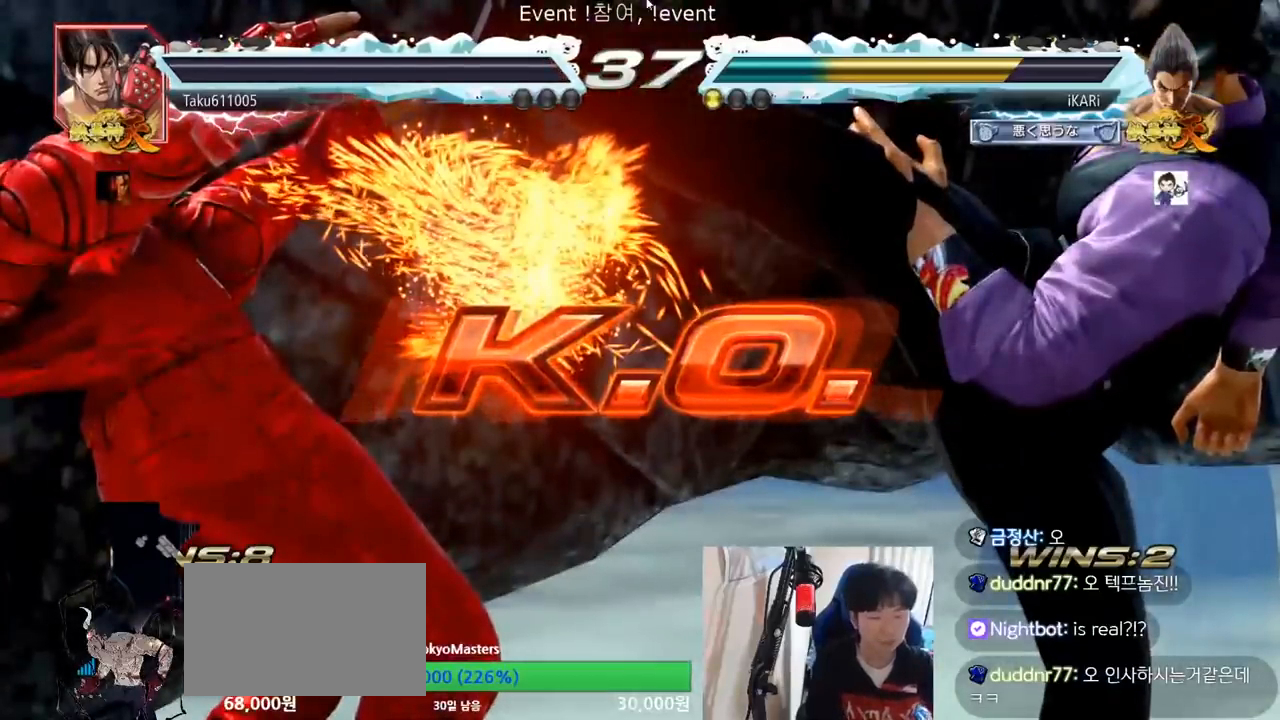
{"buttons": [], "left_stick": "center", "events": []}
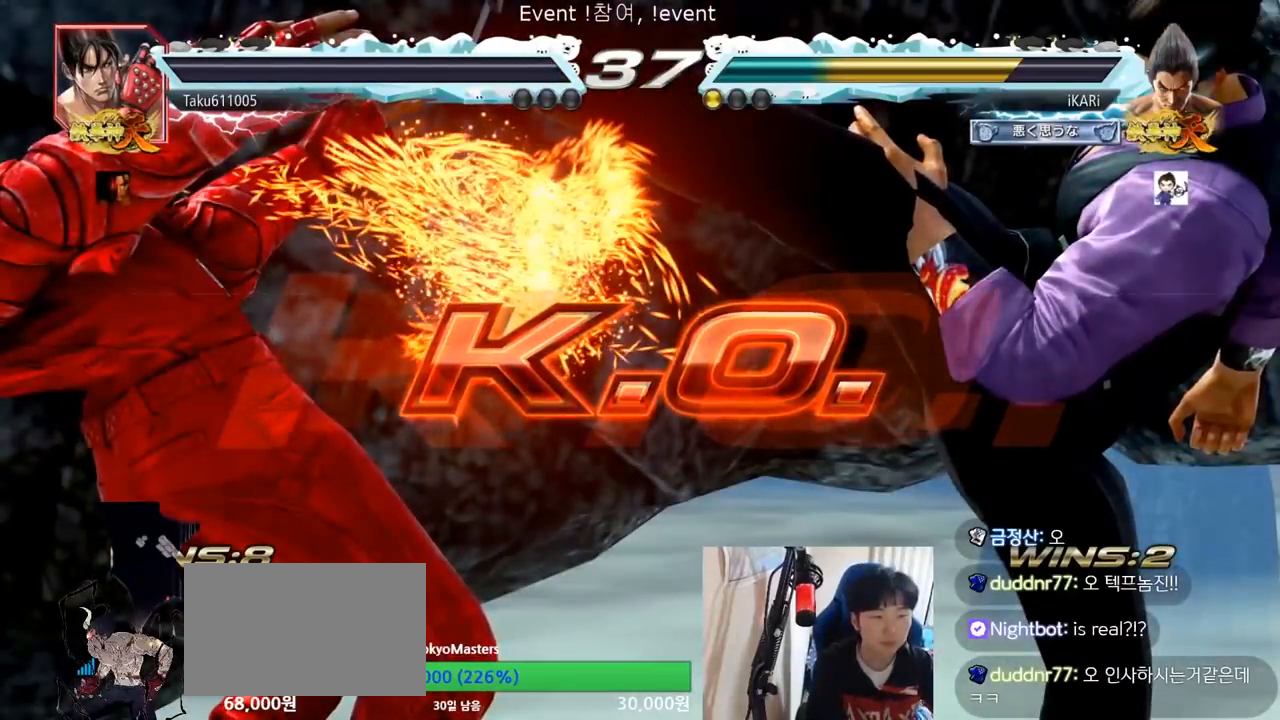
{"buttons": [], "left_stick": "center", "events": []}
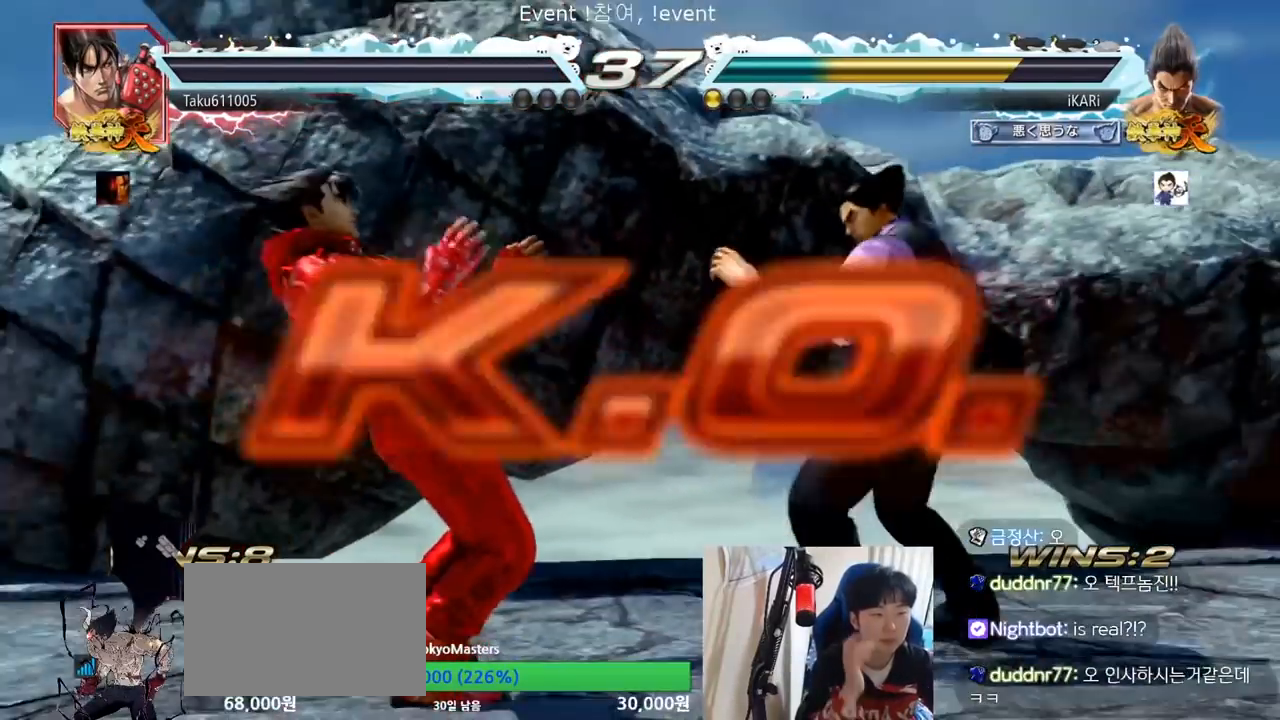
{"buttons": [], "left_stick": "center", "events": []}
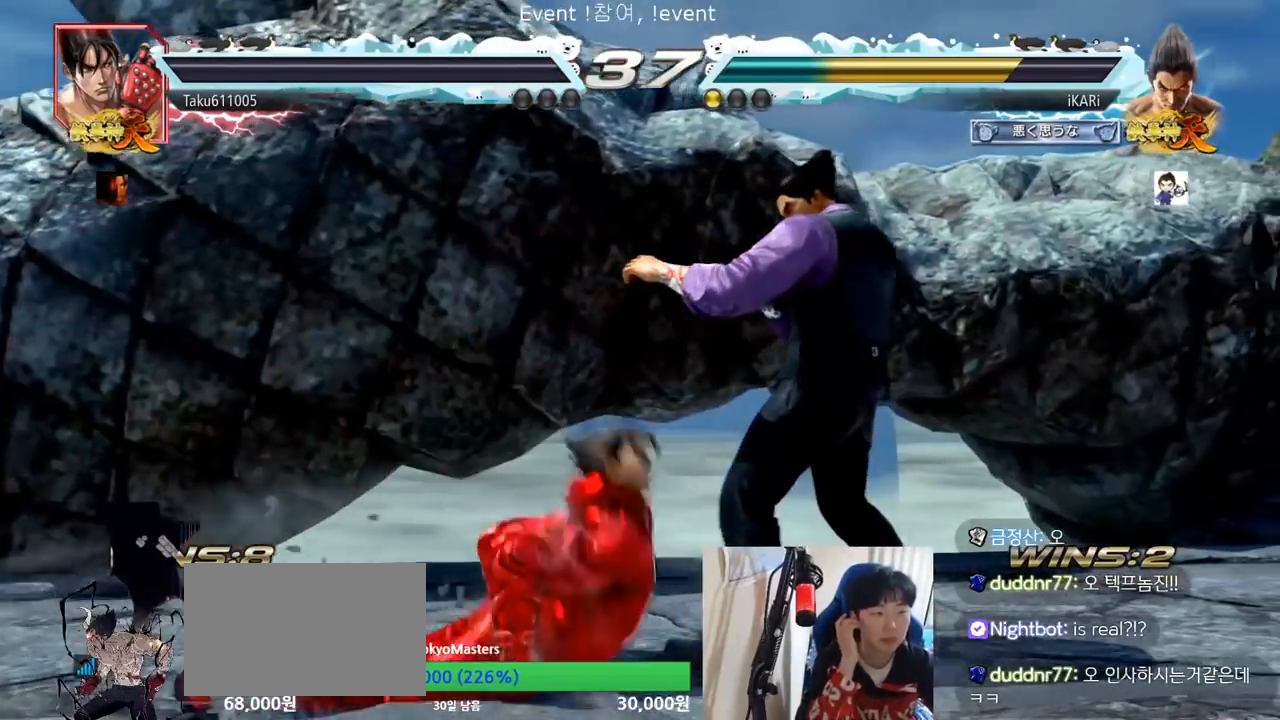
{"buttons": [], "left_stick": "center", "events": []}
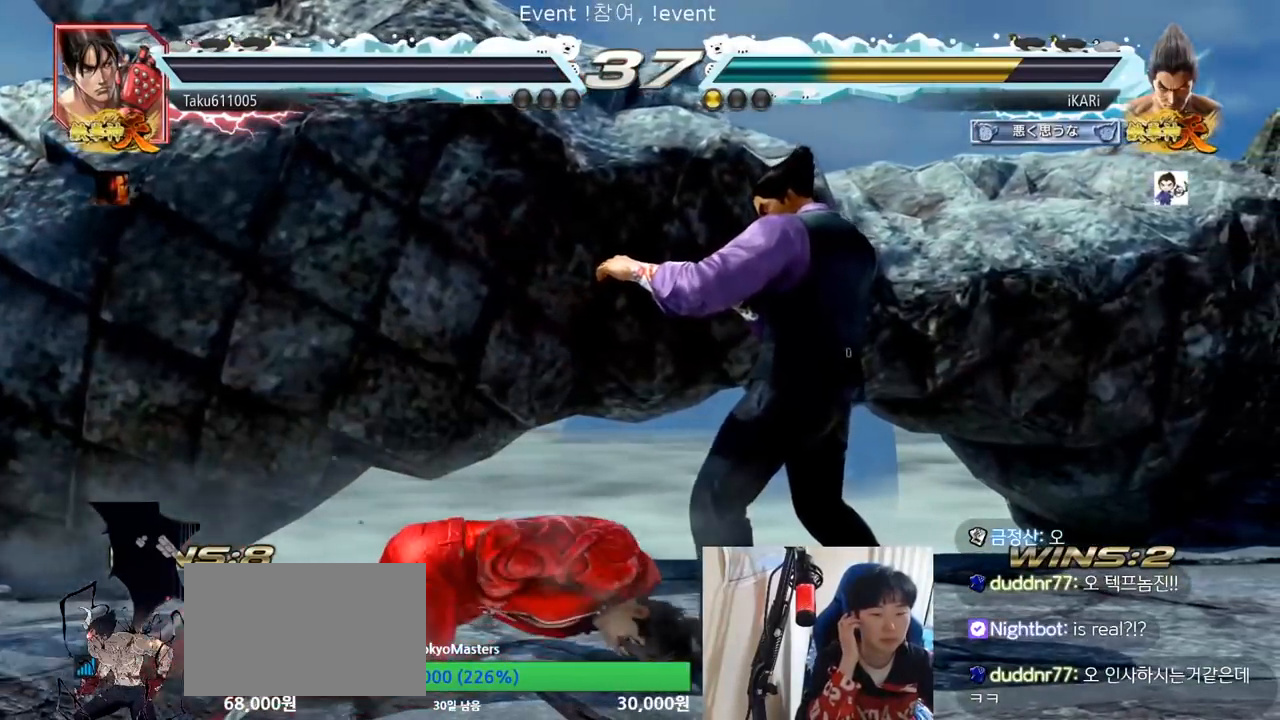
{"buttons": [], "left_stick": "center", "events": []}
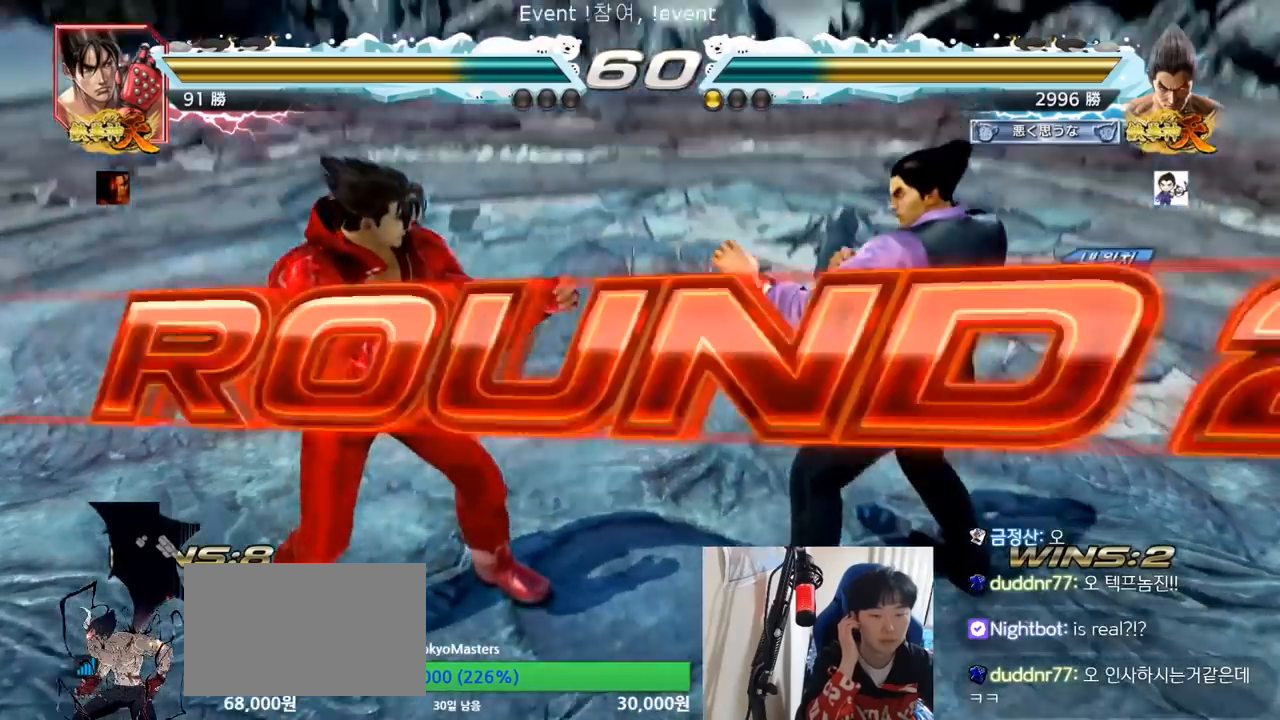
{"buttons": [], "left_stick": "center", "events": []}
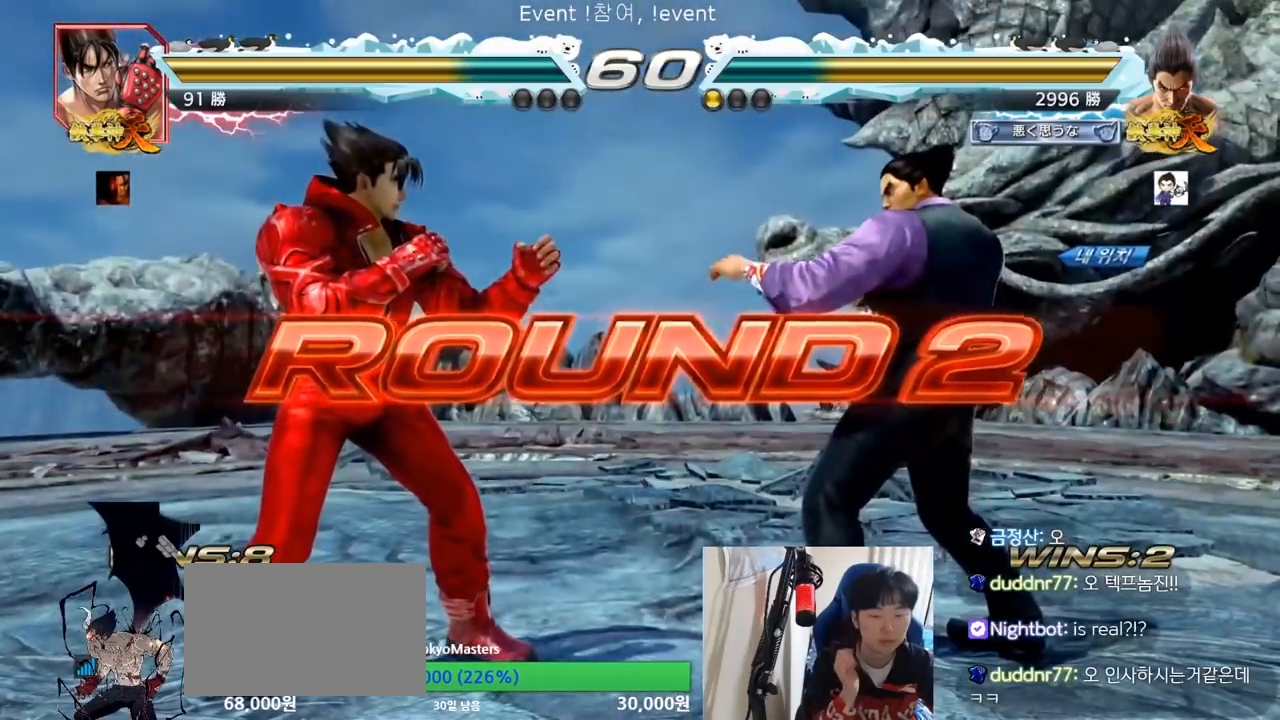
{"buttons": [], "left_stick": "center", "events": []}